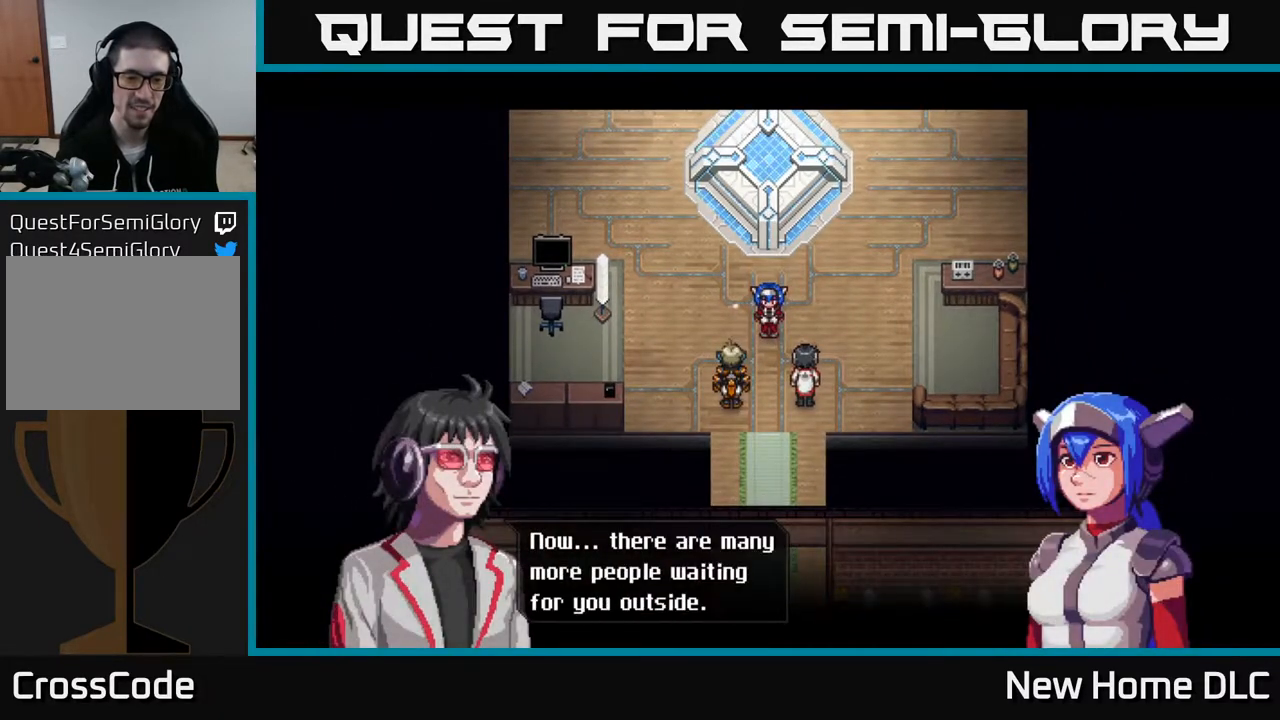
Gameplay with a controller (Xbox layout); each line is a JSON object with the inputs held at the frame after it. "events" lists button and stick changes between this image and that frame as [ms after this image, input, new state], when the widget could be followed in between.
{"buttons": [], "left_stick": "center", "right_stick": "center", "events": [[250, "A", "down"], [417, "A", "up"]]}
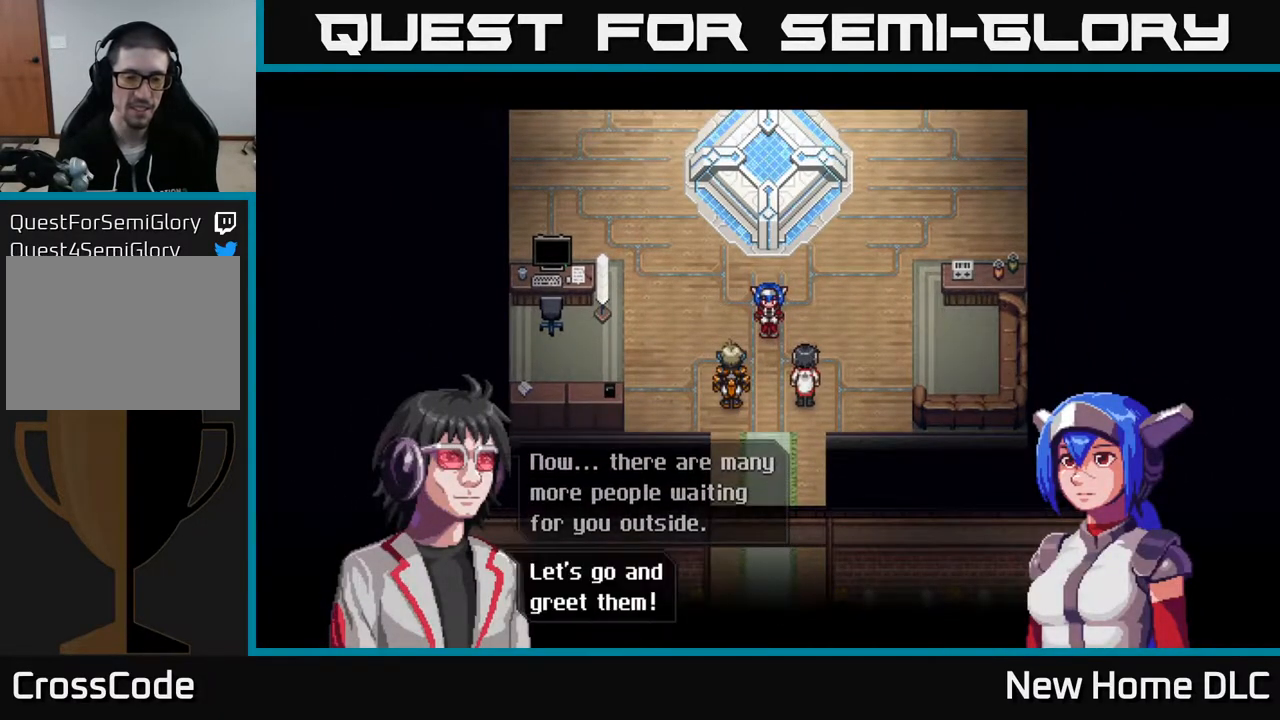
{"buttons": ["A"], "left_stick": "center", "right_stick": "center", "events": [[450, "A", "down"]]}
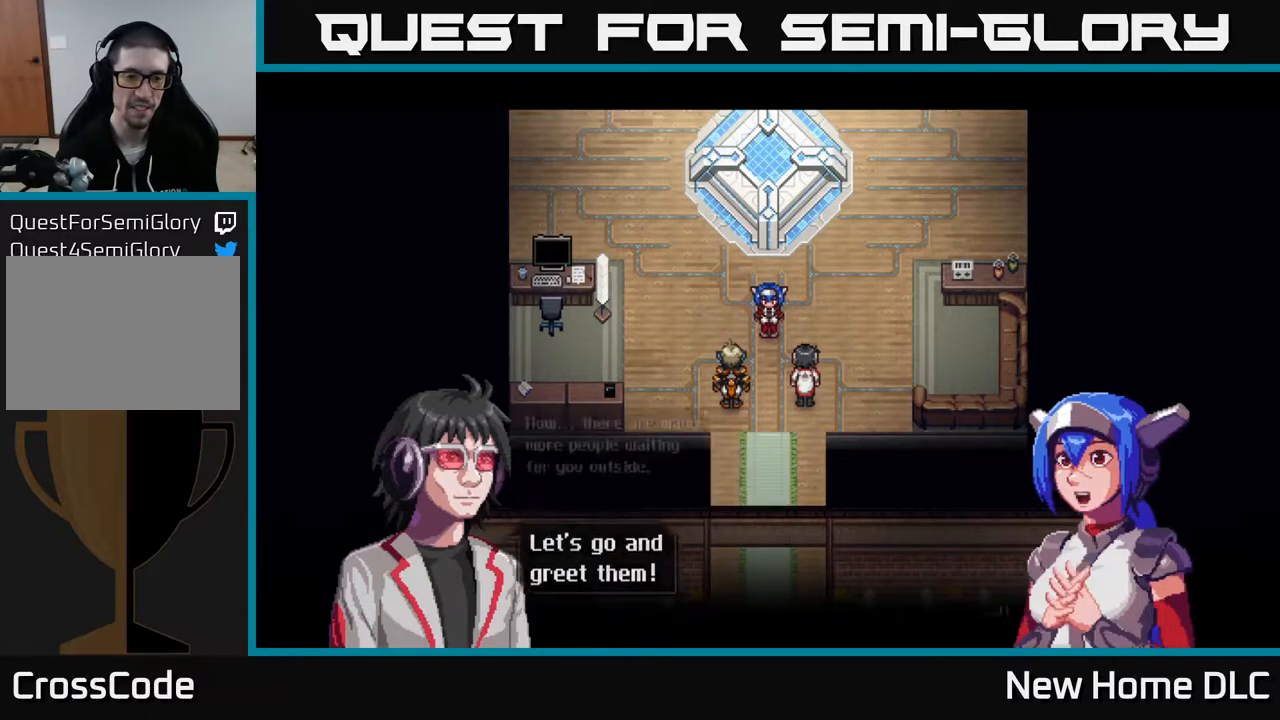
{"buttons": [], "left_stick": "center", "right_stick": "center", "events": [[100, "A", "up"]]}
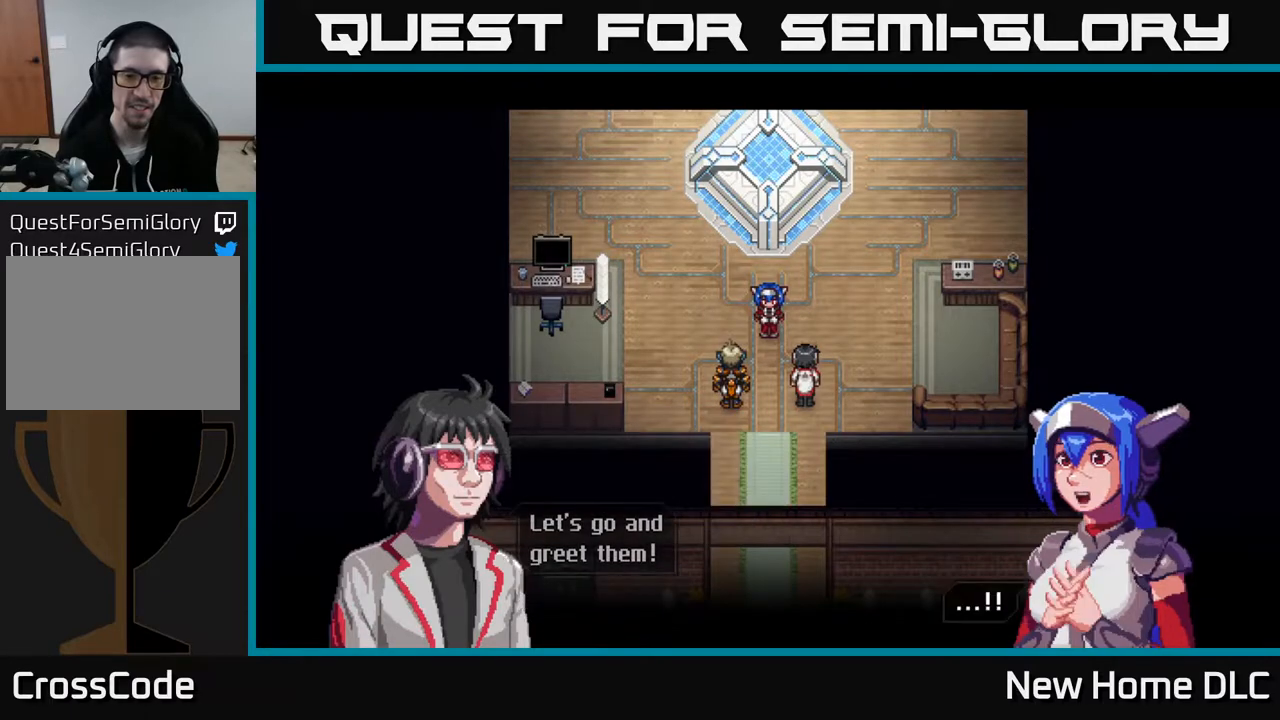
{"buttons": [], "left_stick": "center", "right_stick": "center", "events": [[117, "A", "down"], [217, "A", "up"]]}
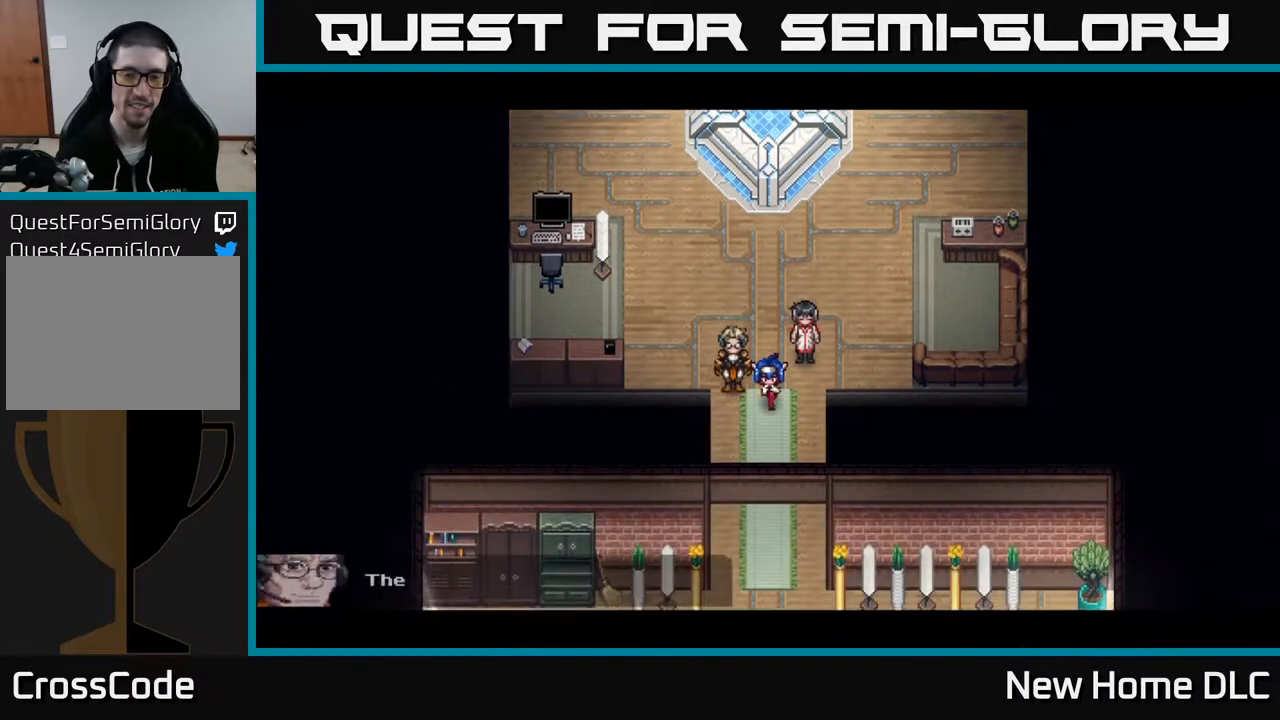
{"buttons": [], "left_stick": "center", "right_stick": "center", "events": []}
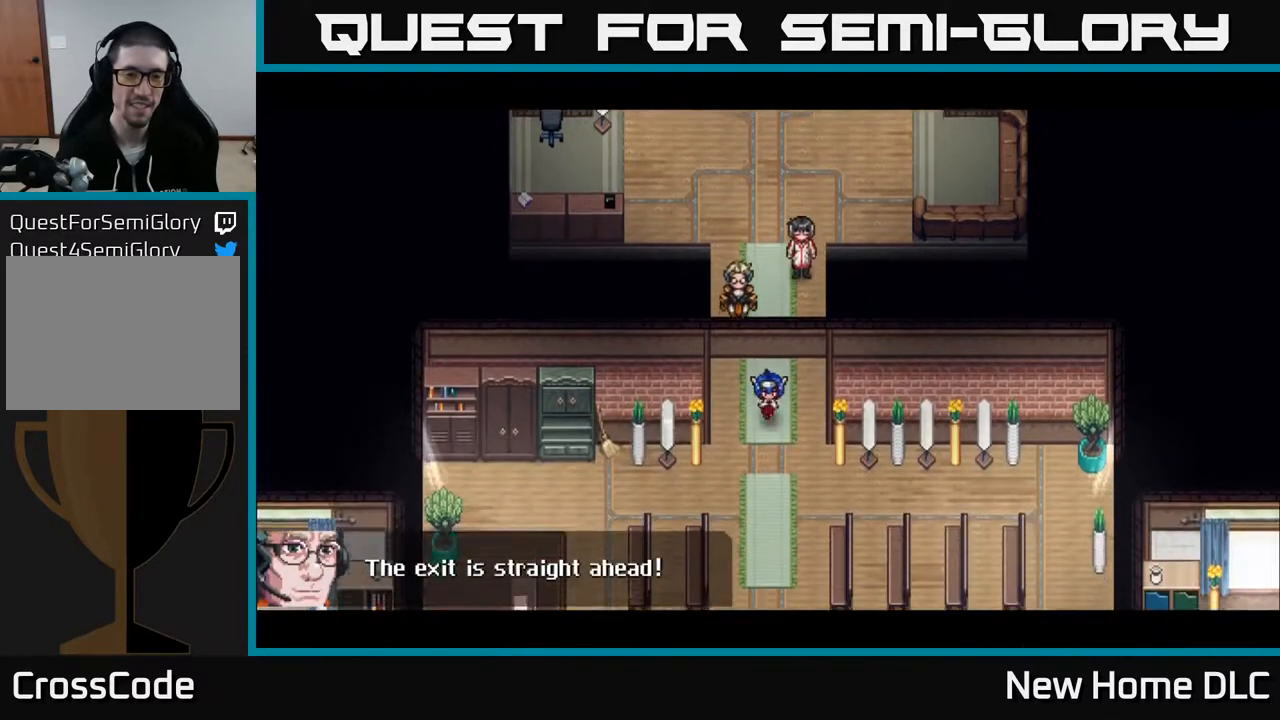
{"buttons": [], "left_stick": "center", "right_stick": "center", "events": []}
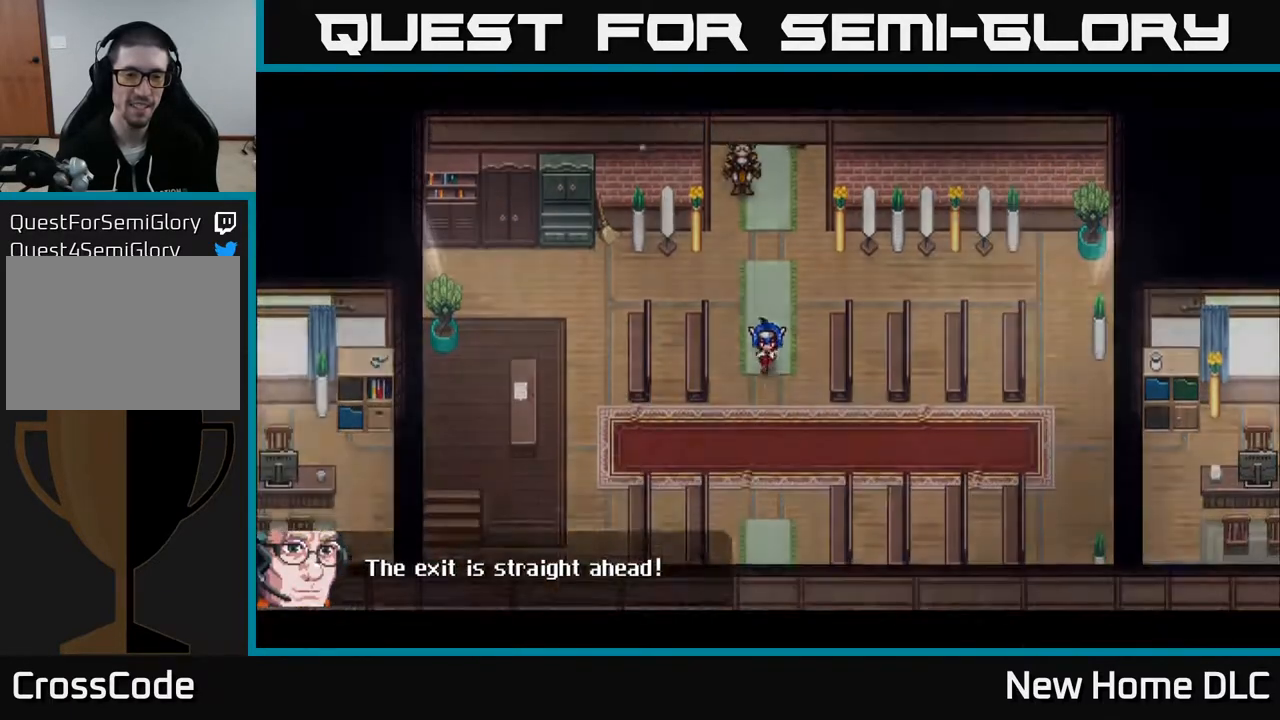
{"buttons": [], "left_stick": "center", "right_stick": "center", "events": []}
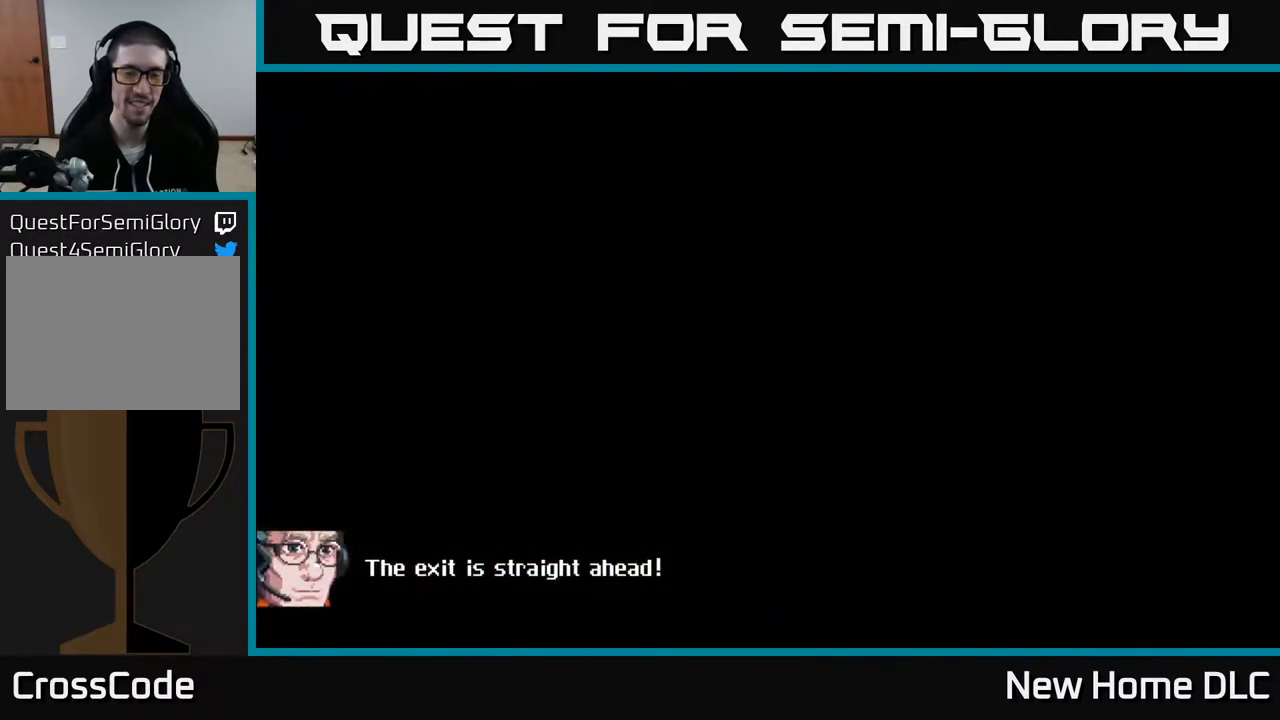
{"buttons": [], "left_stick": "center", "right_stick": "center", "events": []}
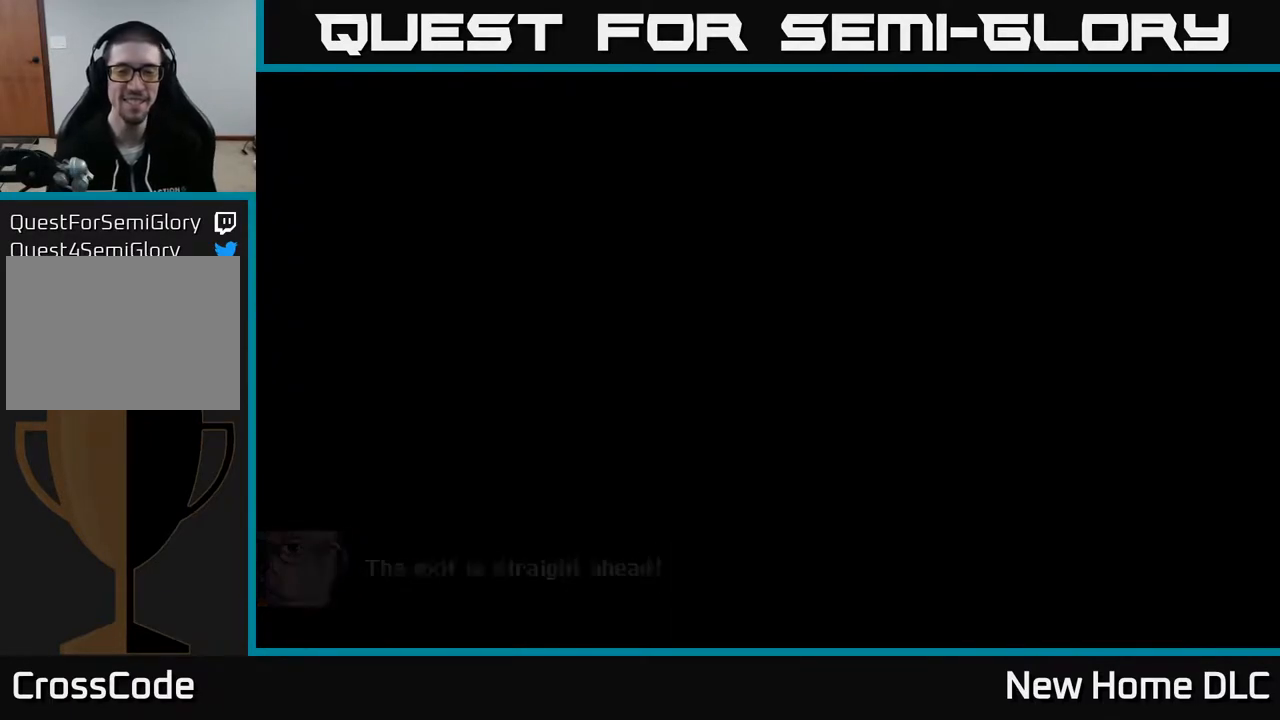
{"buttons": [], "left_stick": "center", "right_stick": "center", "events": []}
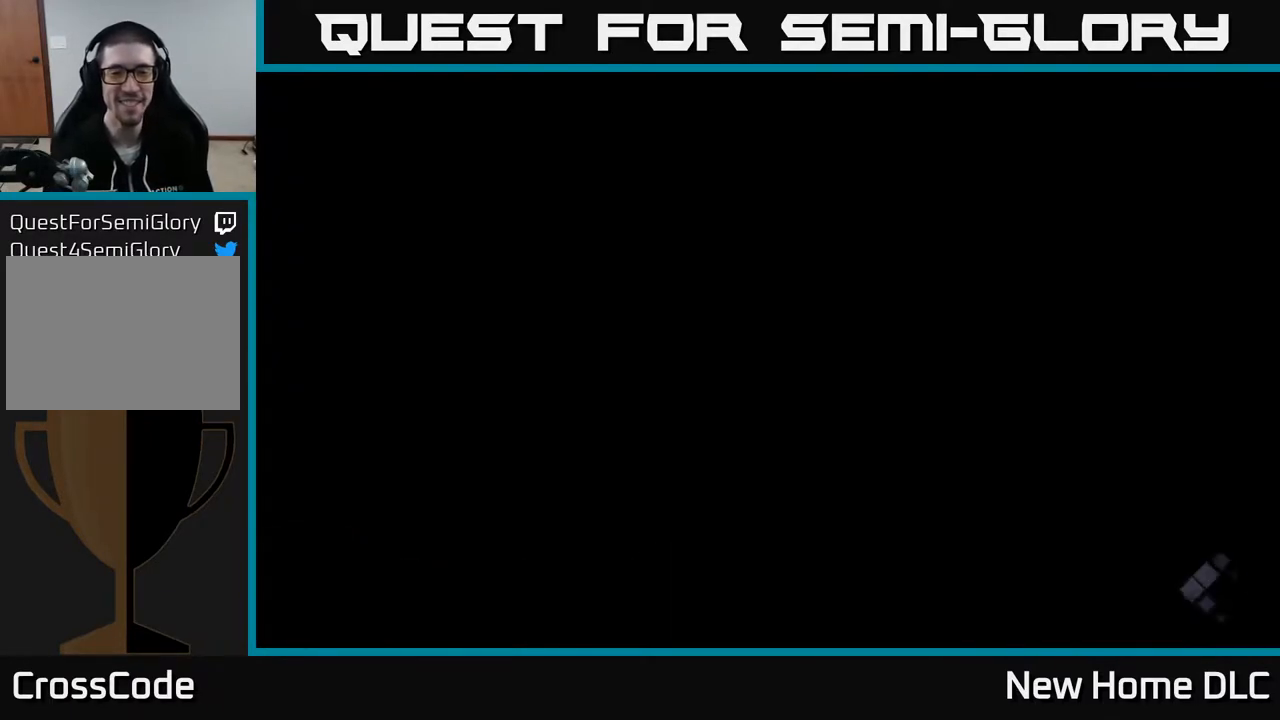
{"buttons": [], "left_stick": "center", "right_stick": "center", "events": []}
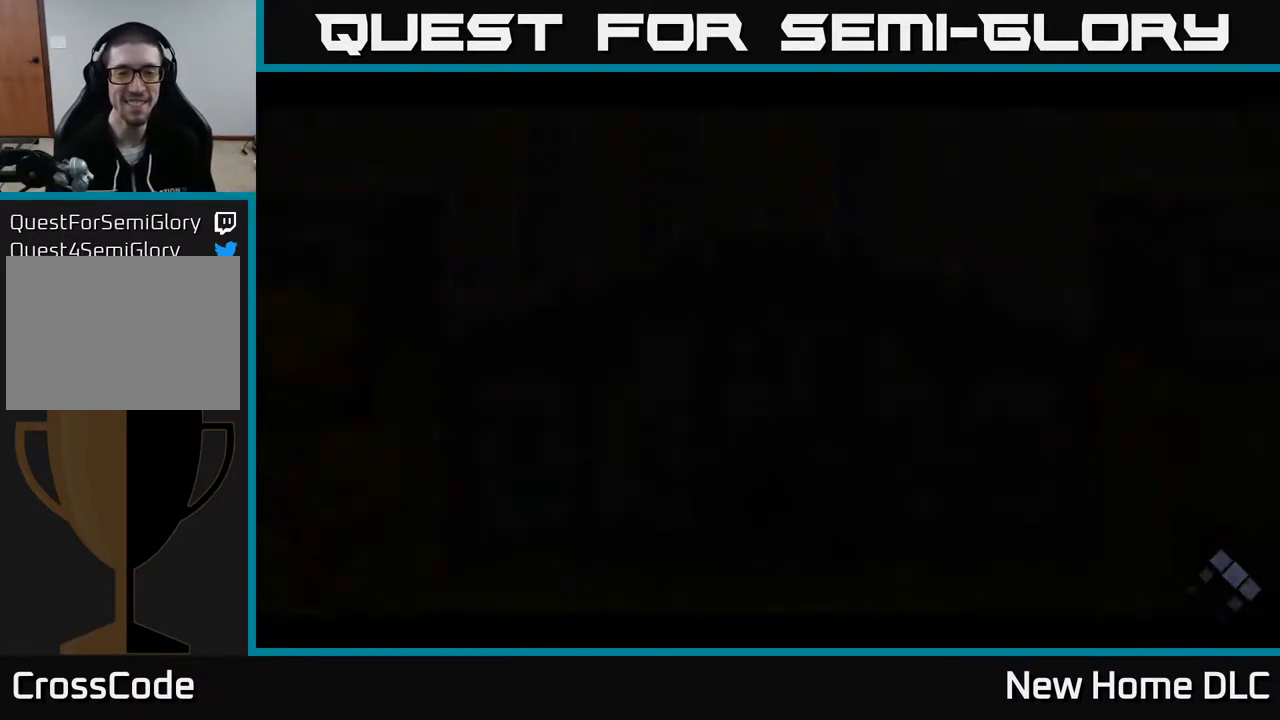
{"buttons": [], "left_stick": "center", "right_stick": "center", "events": []}
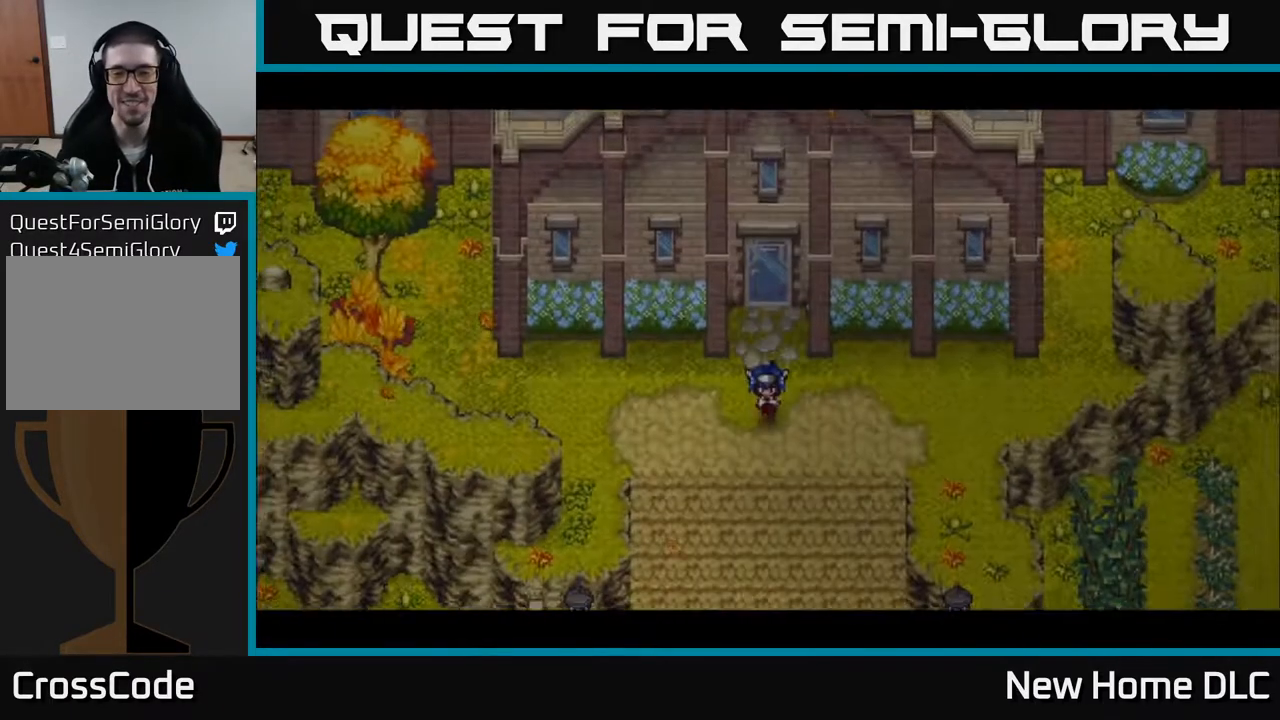
{"buttons": [], "left_stick": "center", "right_stick": "center", "events": []}
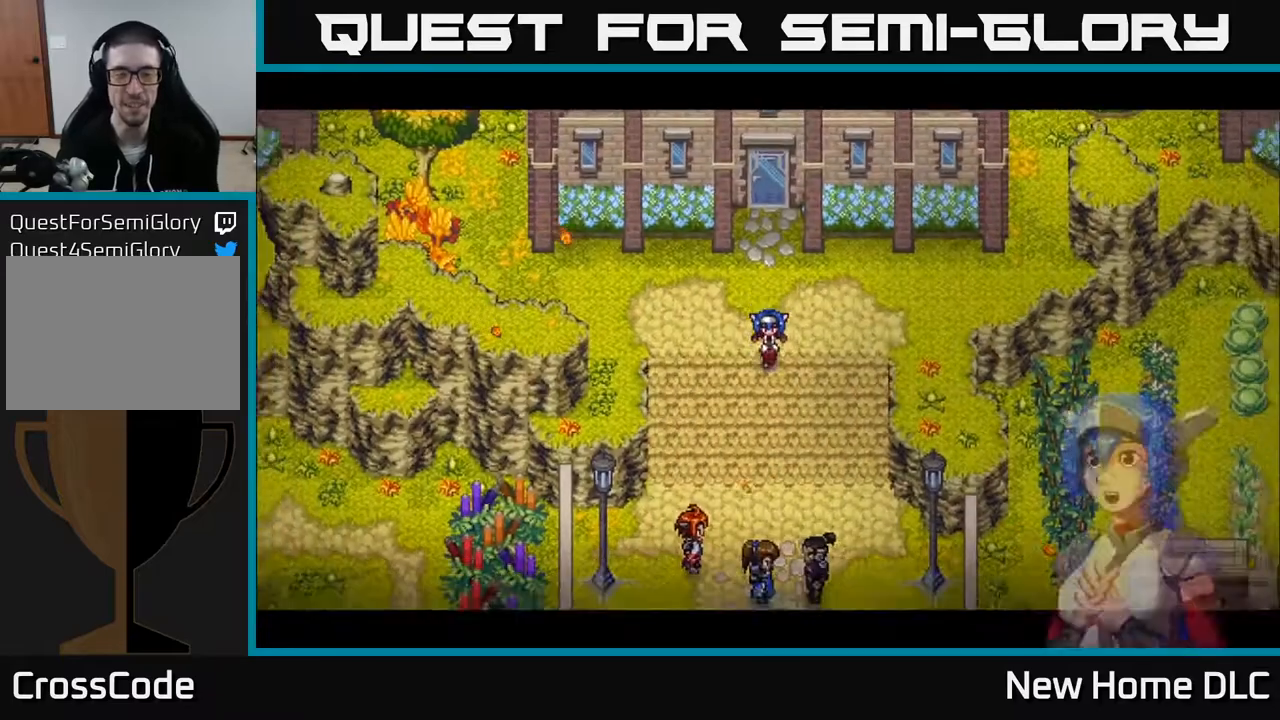
{"buttons": [], "left_stick": "center", "right_stick": "center", "events": []}
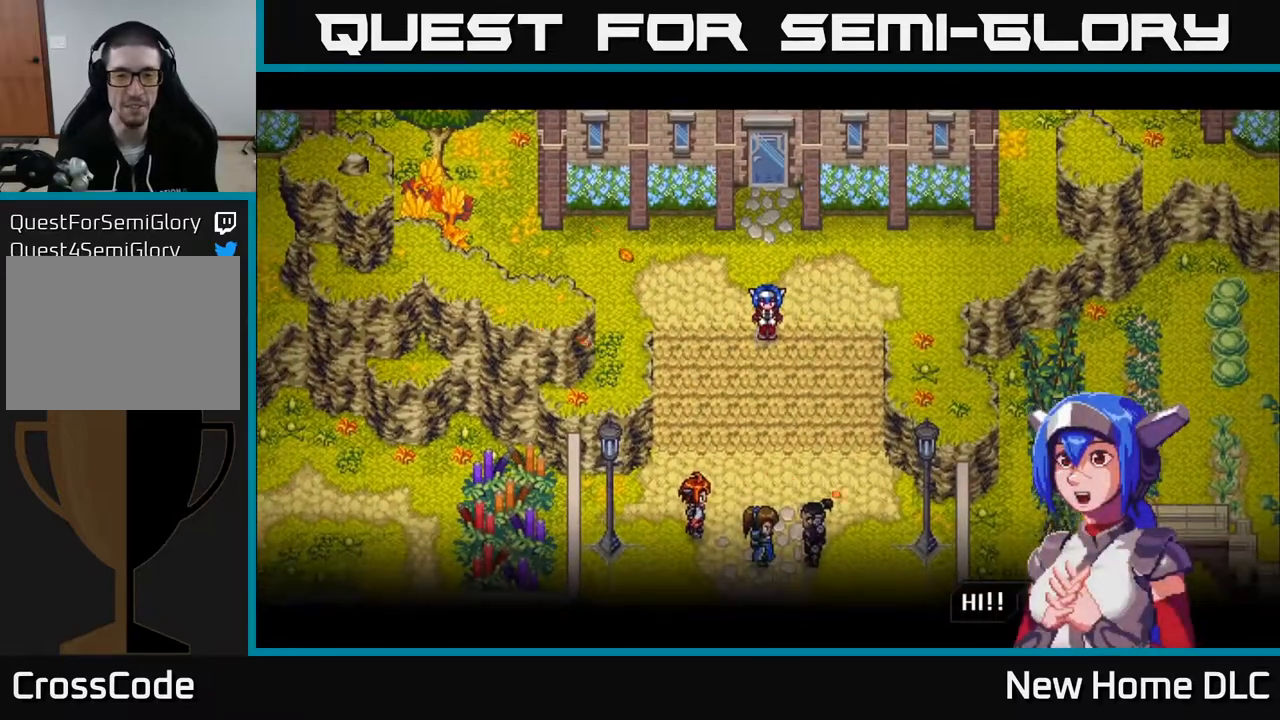
{"buttons": [], "left_stick": "center", "right_stick": "center", "events": []}
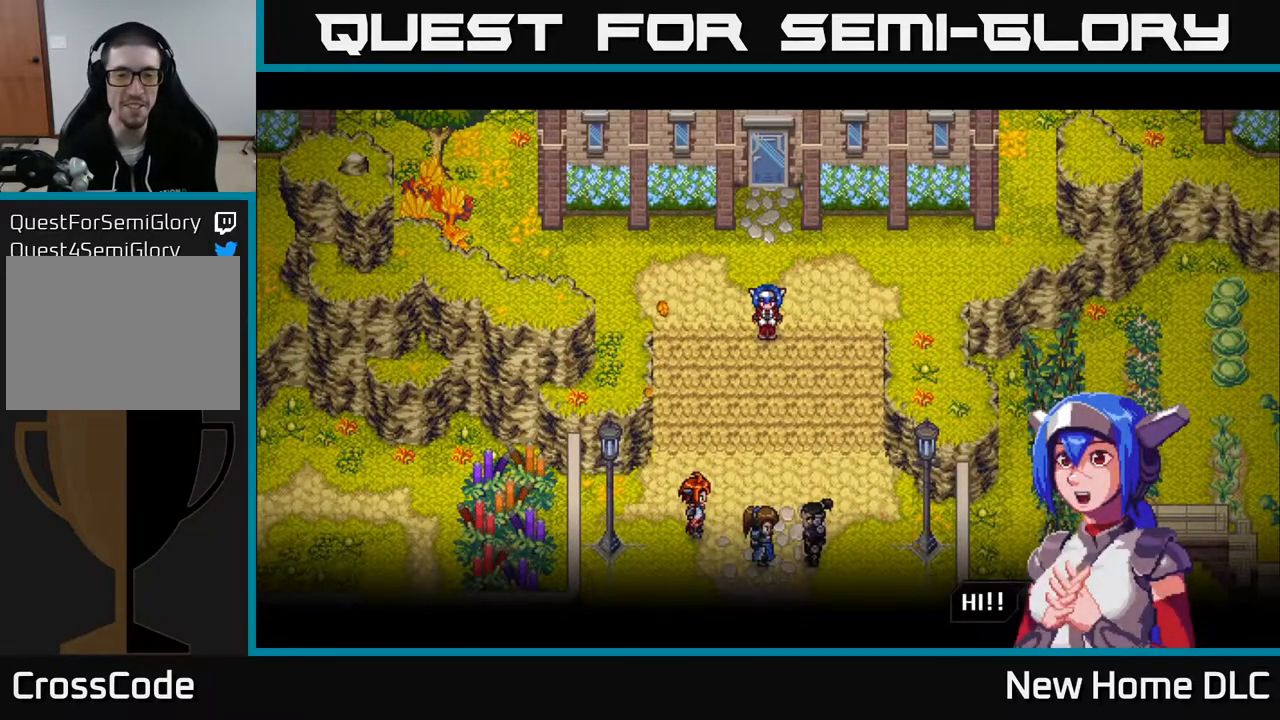
{"buttons": ["A"], "left_stick": "center", "right_stick": "center", "events": [[450, "A", "down"]]}
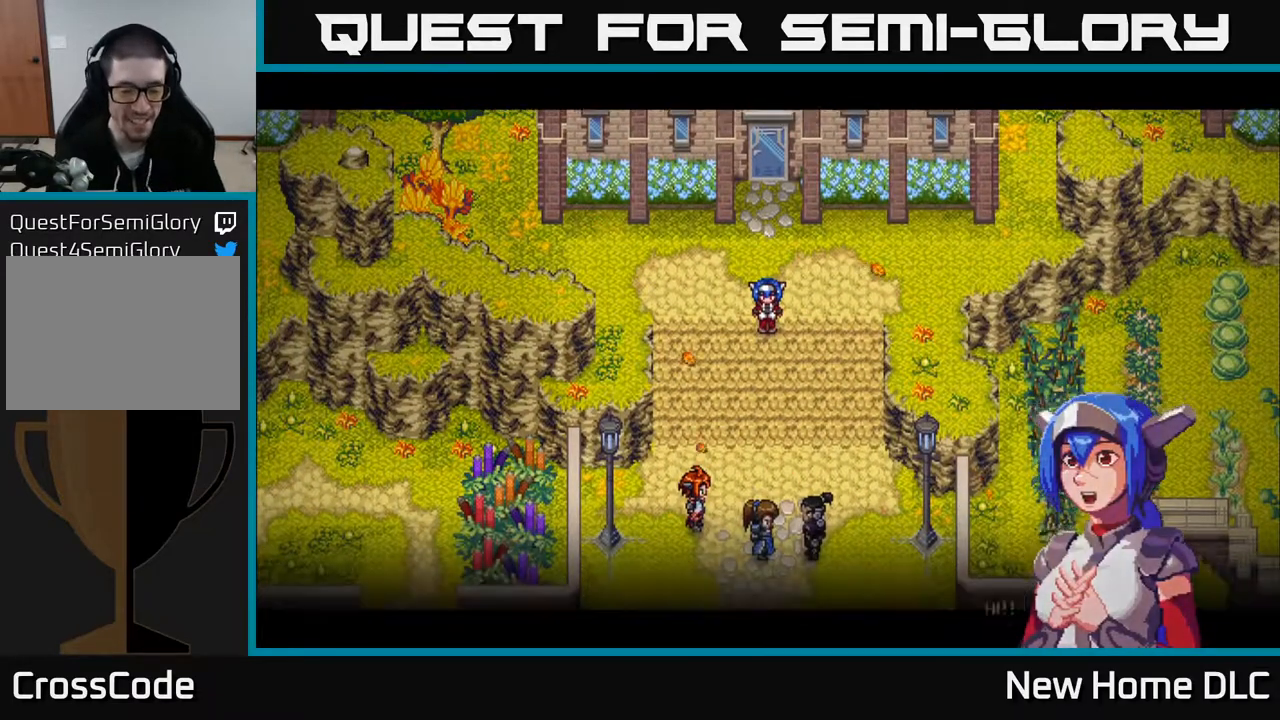
{"buttons": [], "left_stick": "center", "right_stick": "center", "events": [[117, "A", "up"]]}
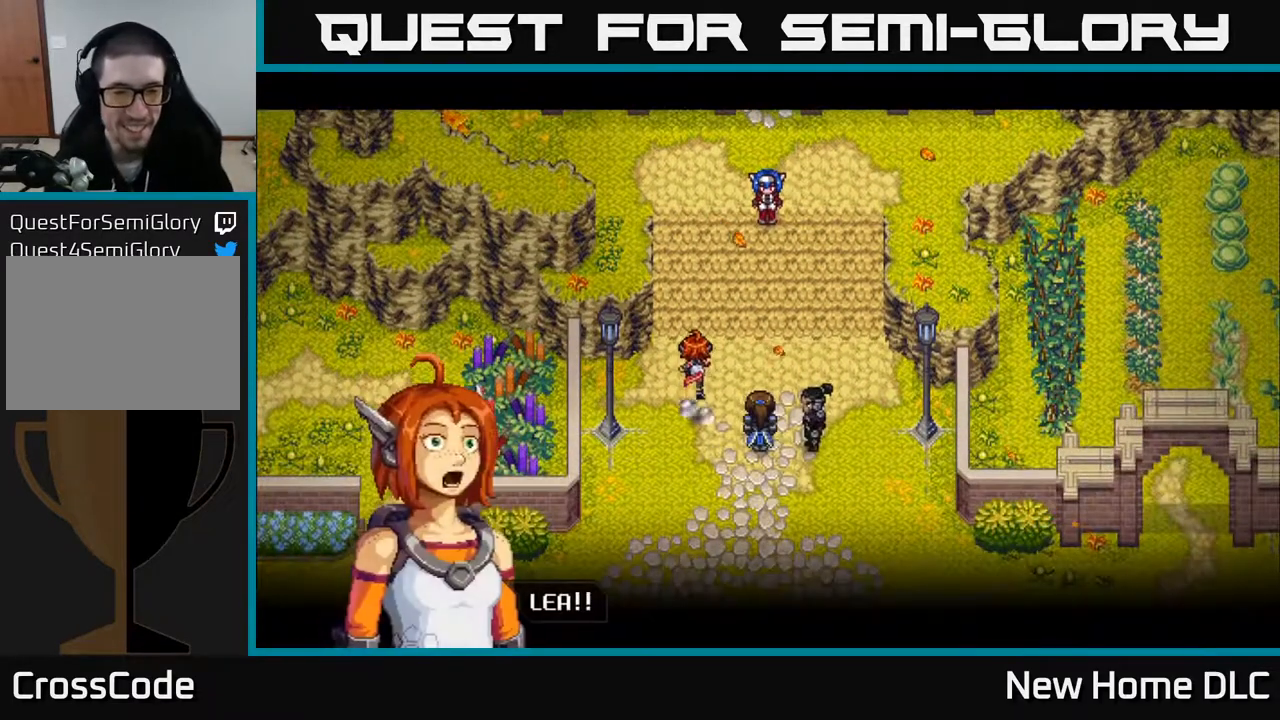
{"buttons": [], "left_stick": "center", "right_stick": "center", "events": []}
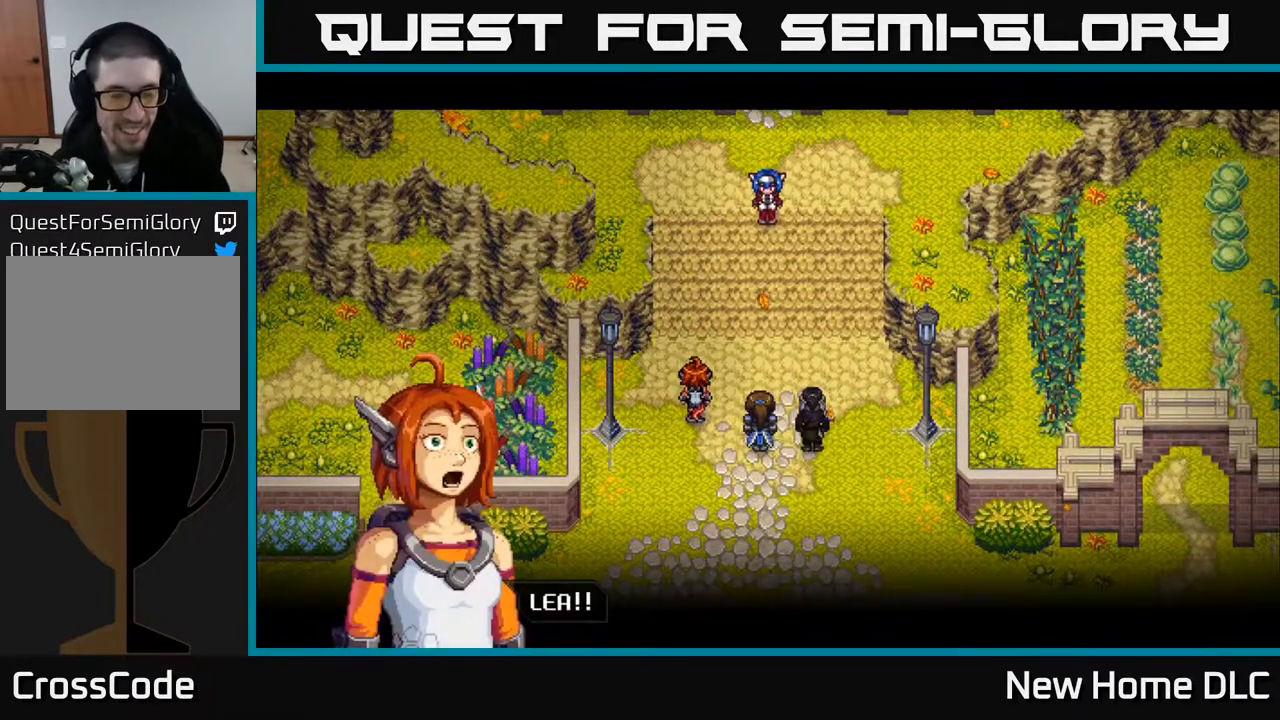
{"buttons": [], "left_stick": "center", "right_stick": "center", "events": [[267, "A", "down"], [417, "A", "up"]]}
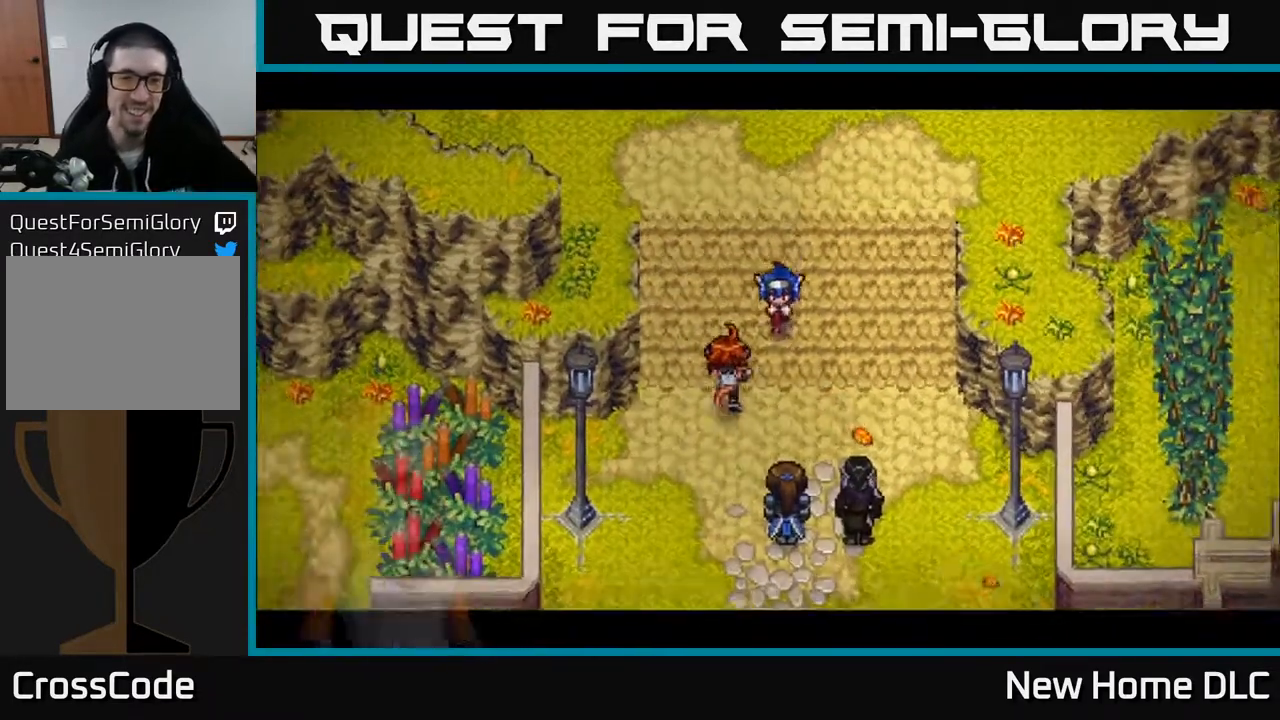
{"buttons": [], "left_stick": "center", "right_stick": "center", "events": []}
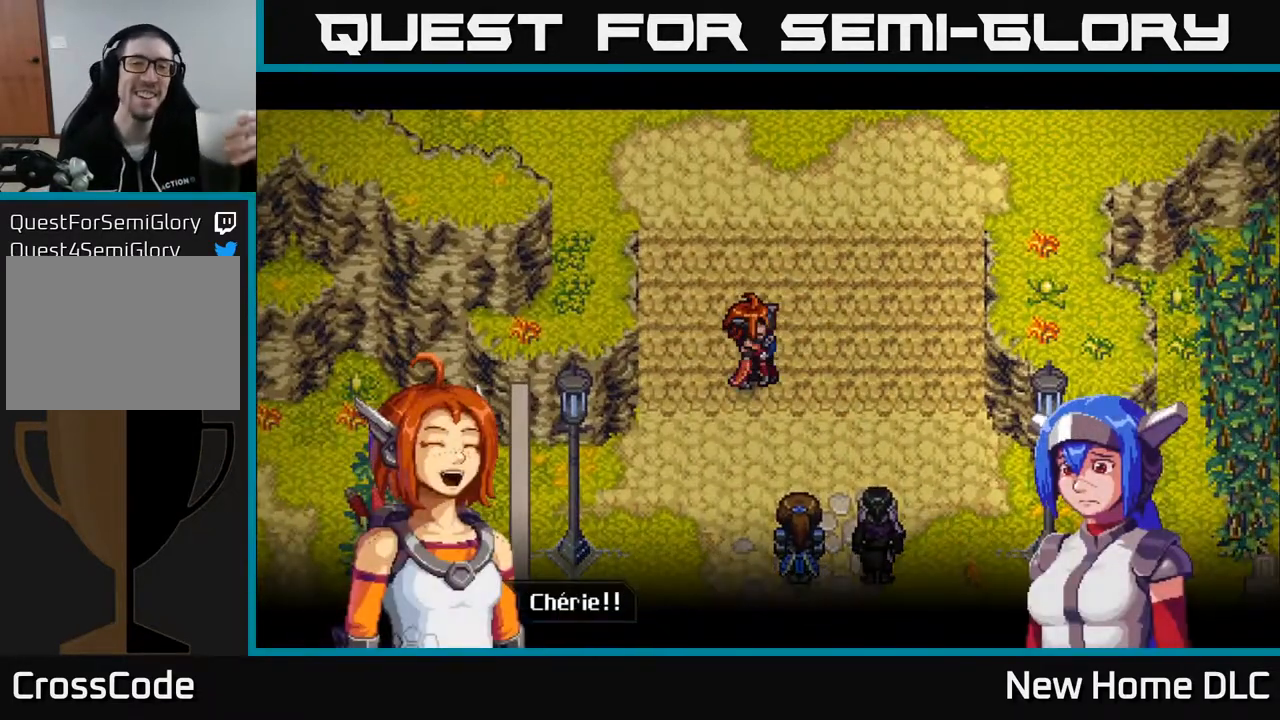
{"buttons": [], "left_stick": "center", "right_stick": "center", "events": []}
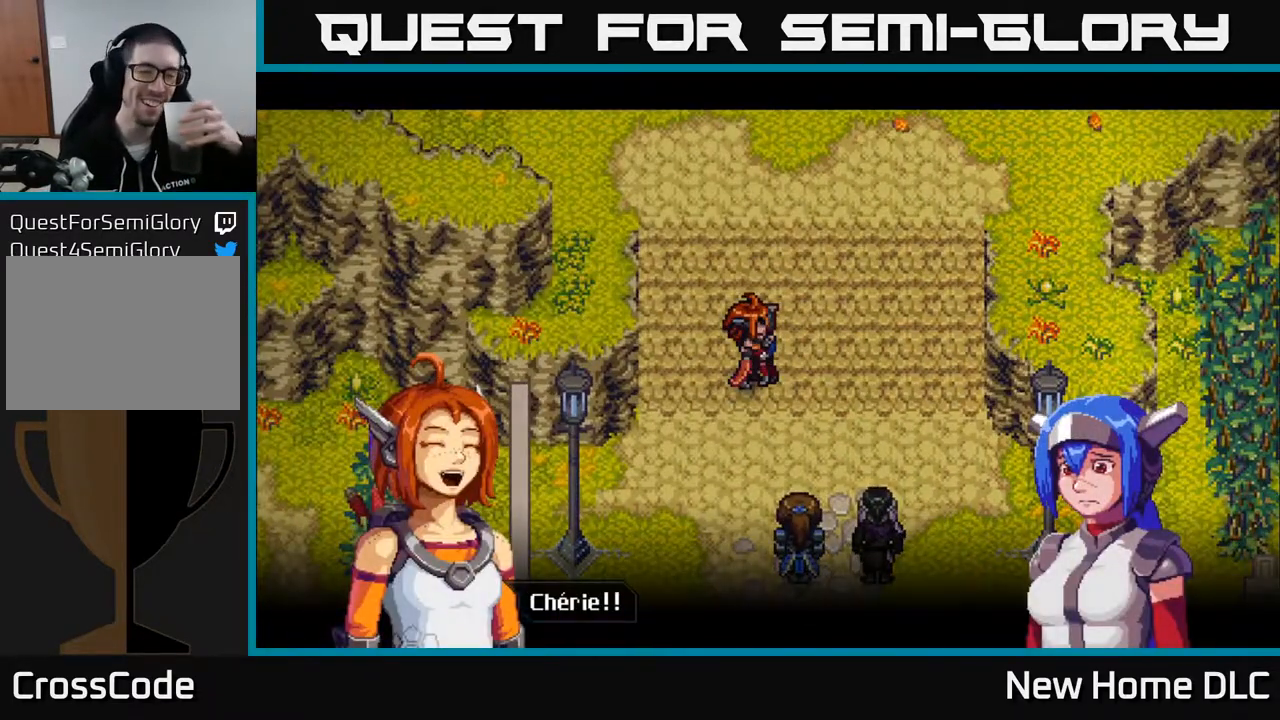
{"buttons": [], "left_stick": "center", "right_stick": "center", "events": []}
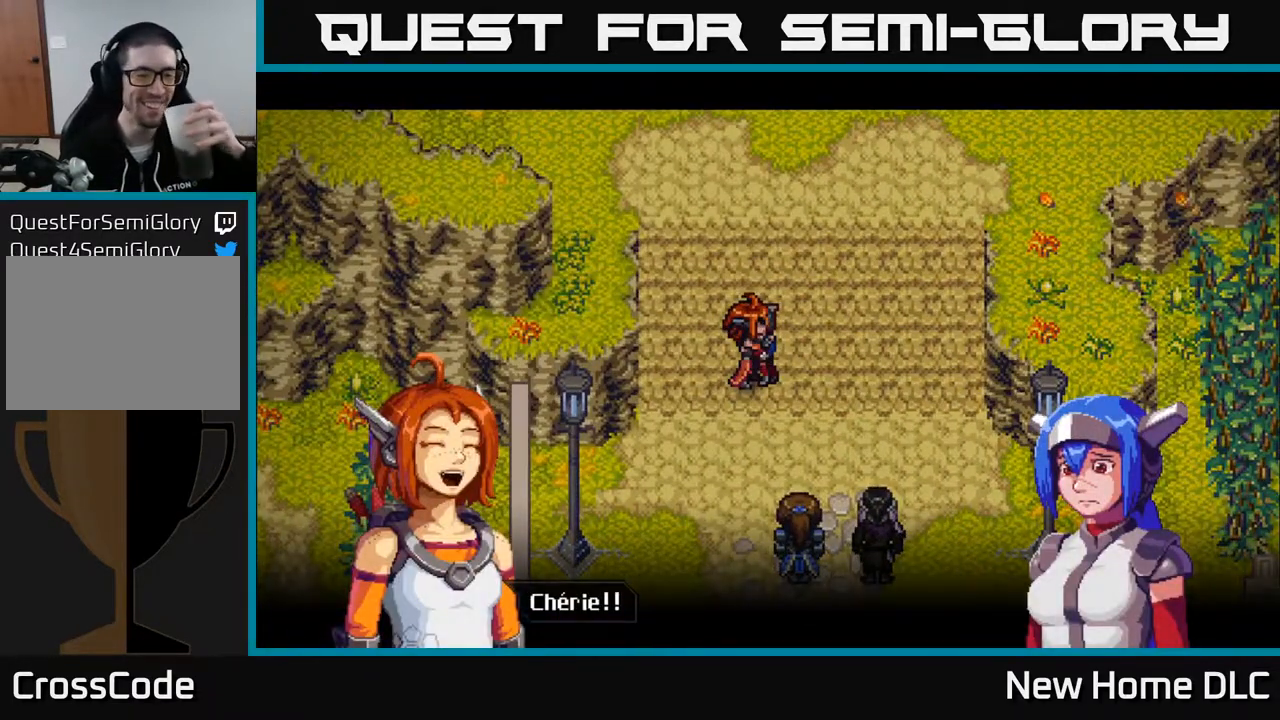
{"buttons": [], "left_stick": "center", "right_stick": "center", "events": [[250, "A", "down"], [367, "A", "up"]]}
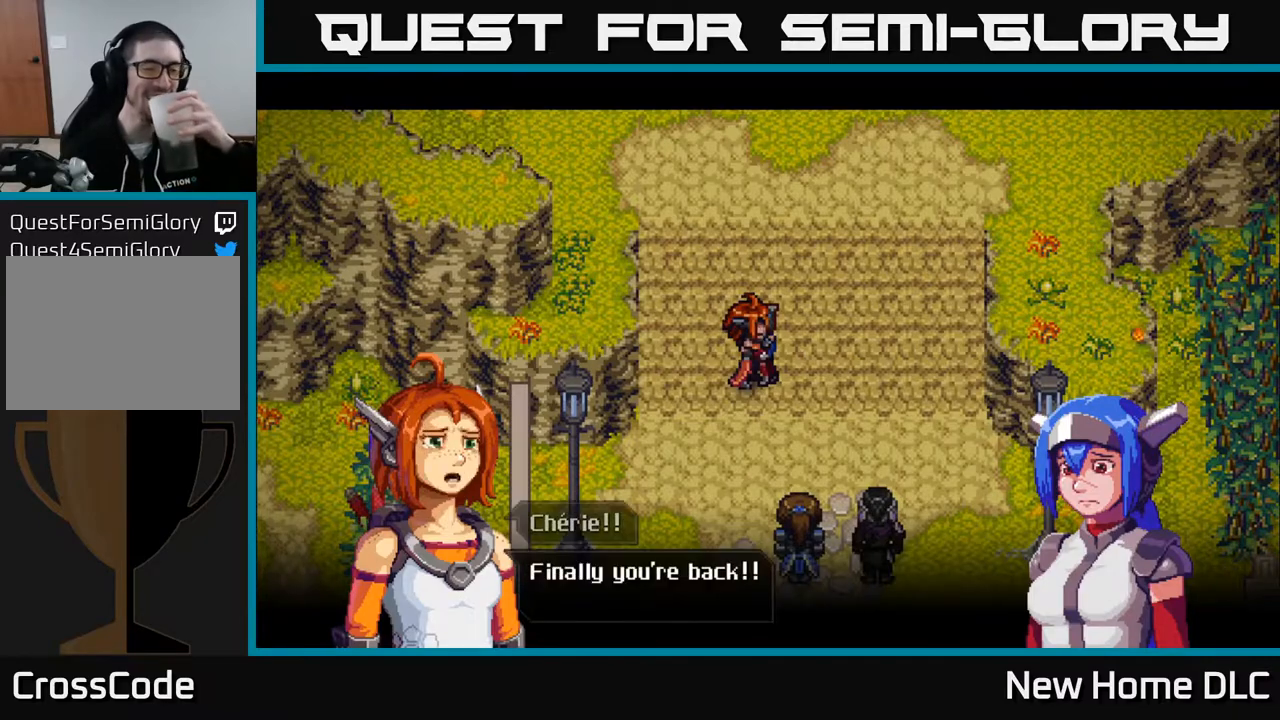
{"buttons": [], "left_stick": "center", "right_stick": "center", "events": []}
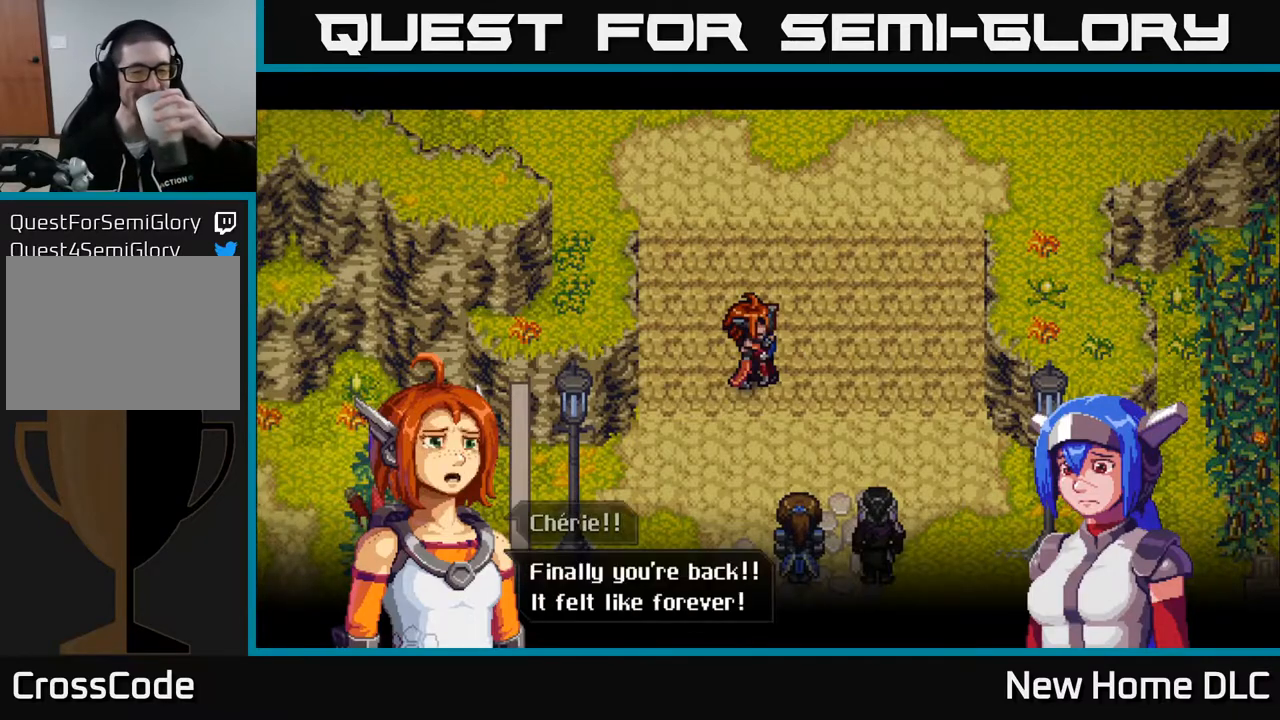
{"buttons": [], "left_stick": "center", "right_stick": "center", "events": []}
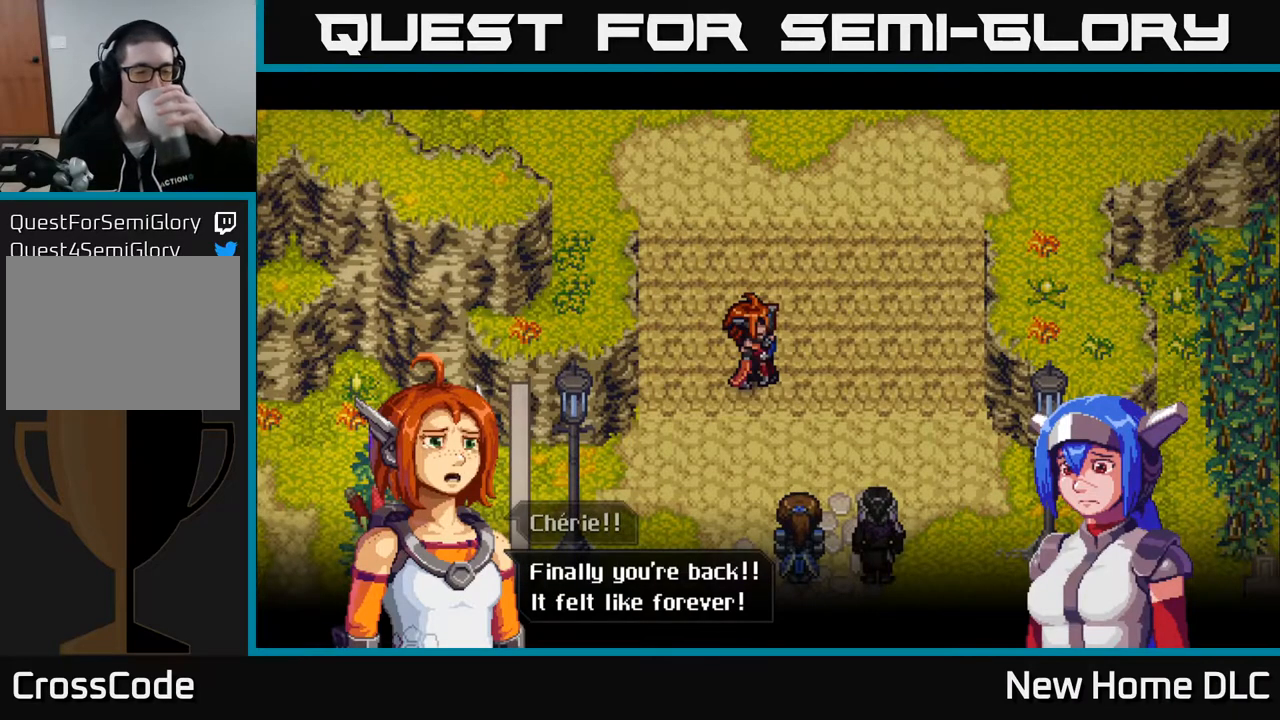
{"buttons": [], "left_stick": "center", "right_stick": "center", "events": []}
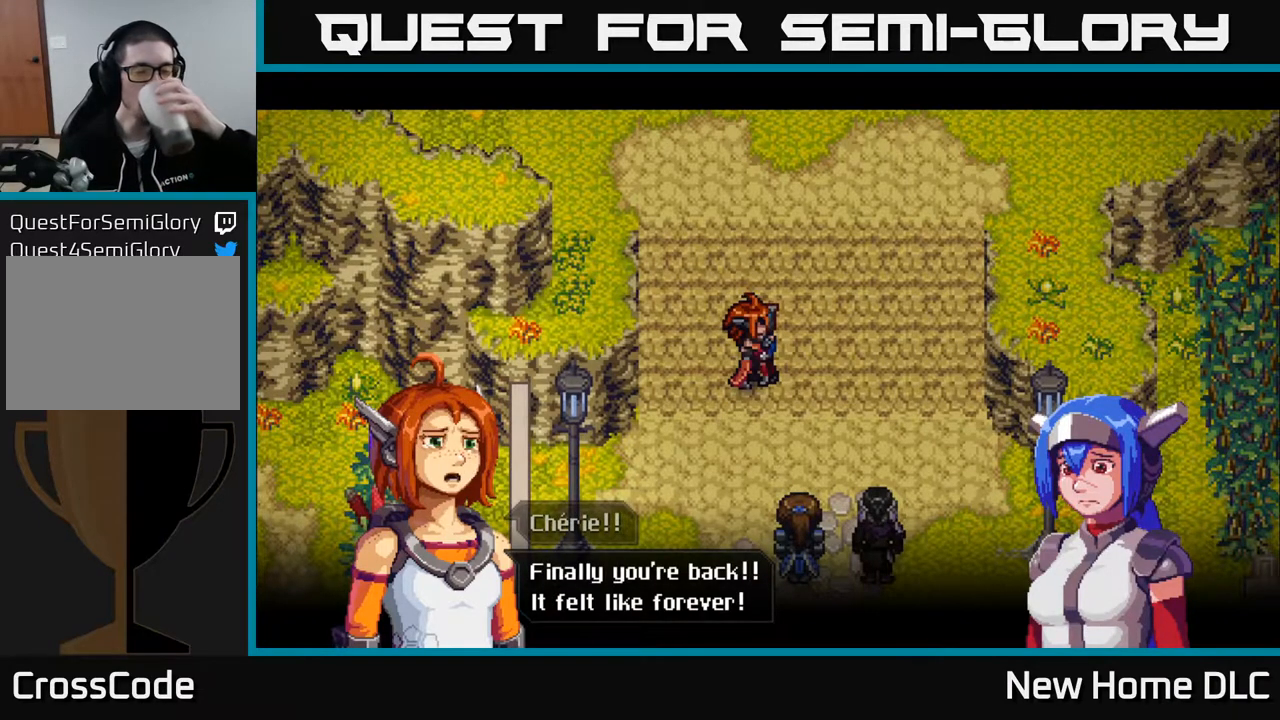
{"buttons": [], "left_stick": "center", "right_stick": "center", "events": [[100, "A", "down"], [233, "A", "up"]]}
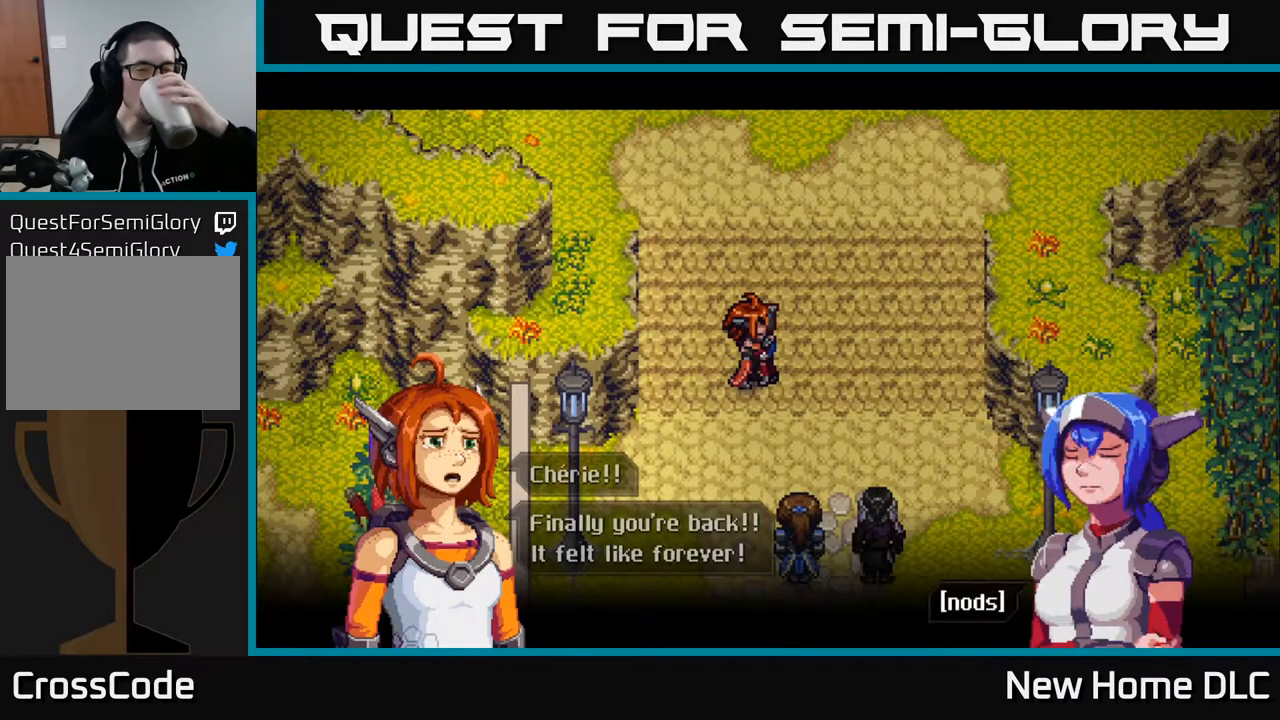
{"buttons": [], "left_stick": "center", "right_stick": "center", "events": []}